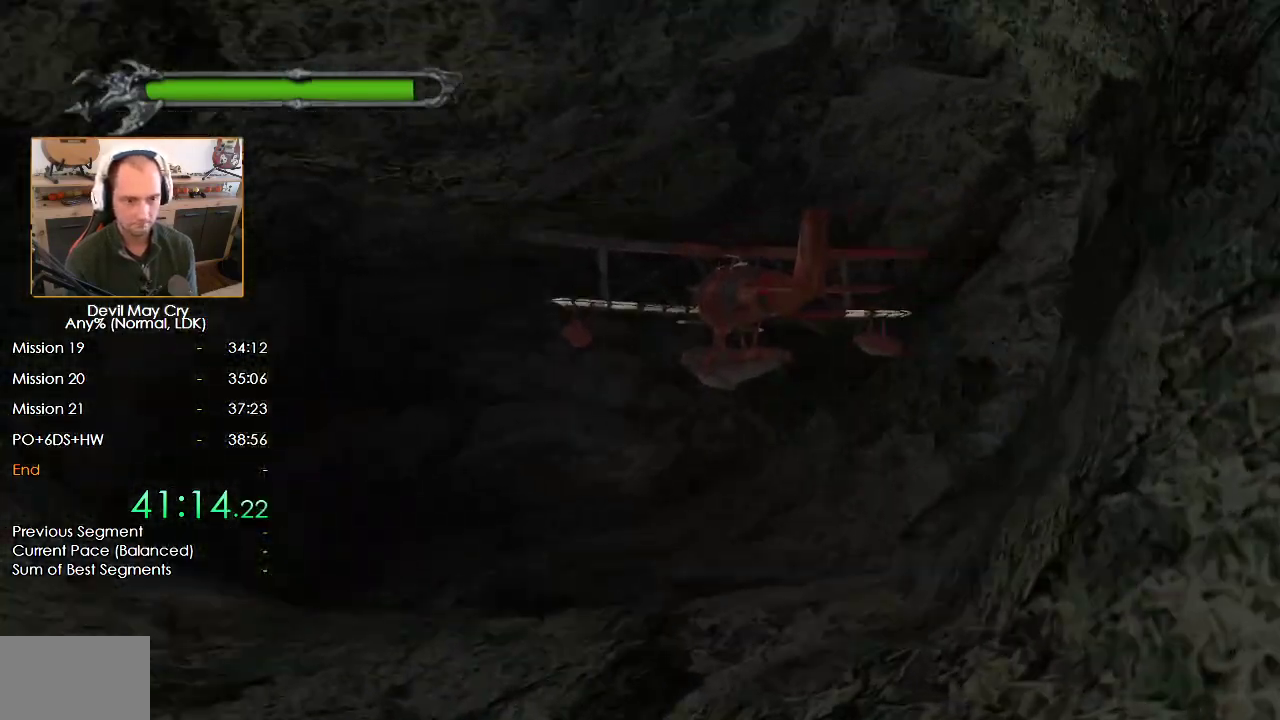
Gameplay with a controller (Nintendo layout); each line is a JSON object with the inputs held at the frame after it. "events" lists button and stick changes between this image and that frame as [ms after this image, input, new state], when the widget could be followed in between. Not read: DPAD_DOWN DPAD_UP L2 R1 R2.
{"buttons": [], "left_stick": "center", "right_stick": "down", "events": [[83, "right_stick", "down"]]}
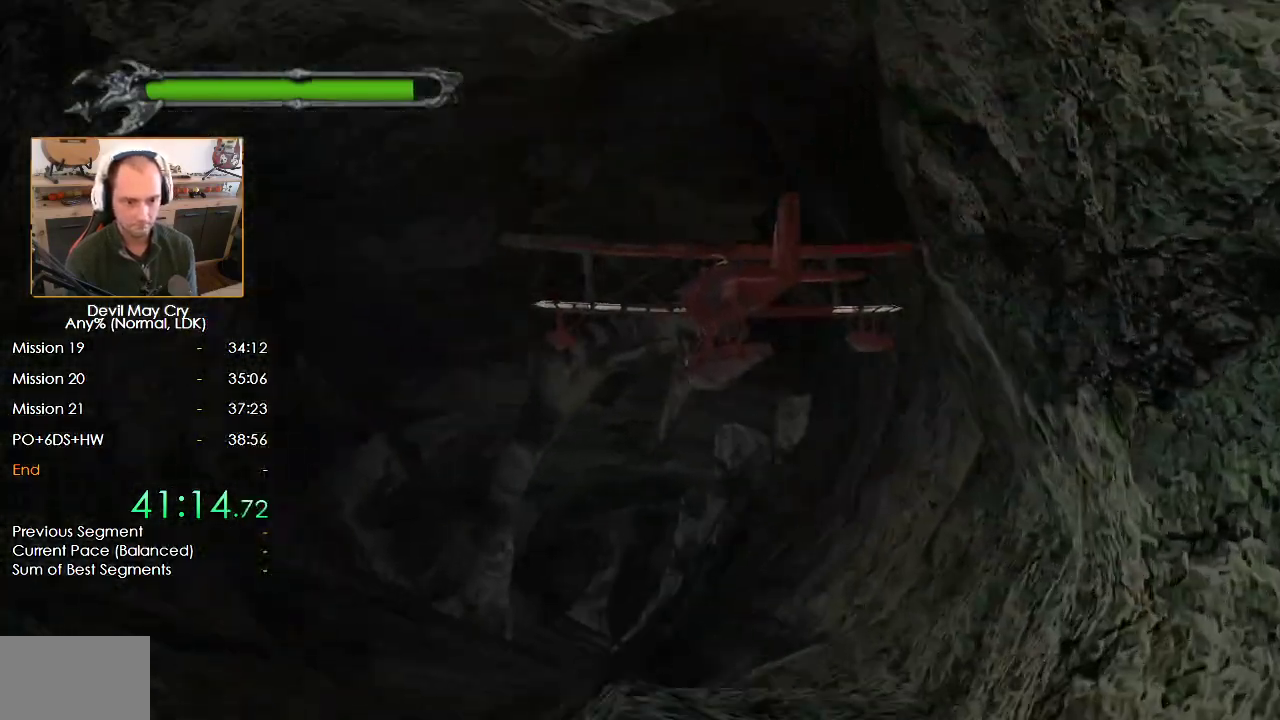
{"buttons": [], "left_stick": "center", "right_stick": "down", "events": []}
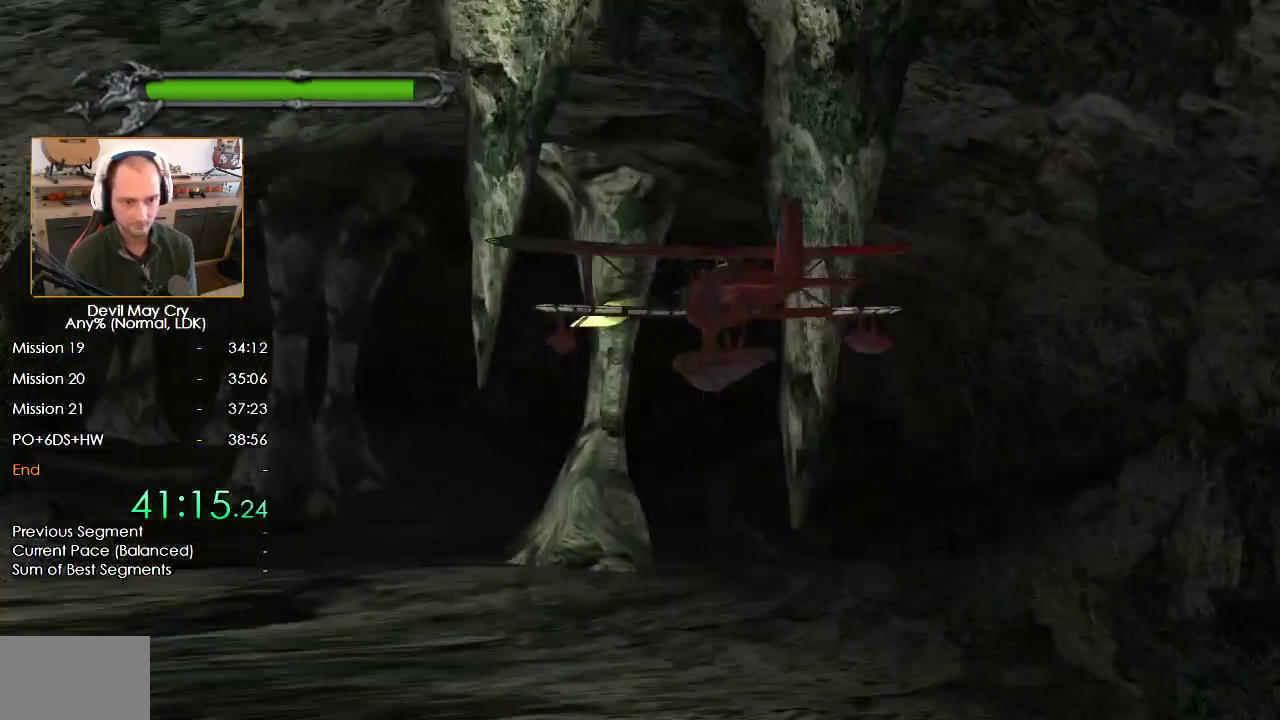
{"buttons": [], "left_stick": "center", "right_stick": "down", "events": []}
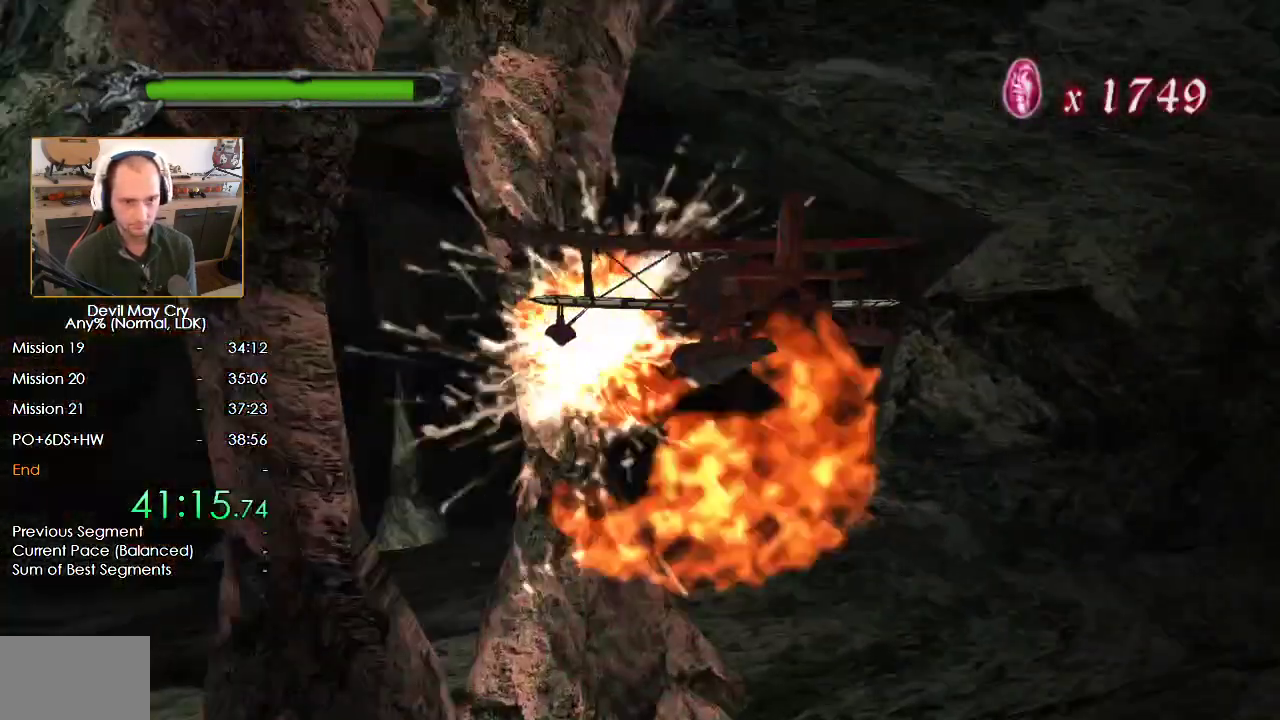
{"buttons": [], "left_stick": "center", "right_stick": "down", "events": []}
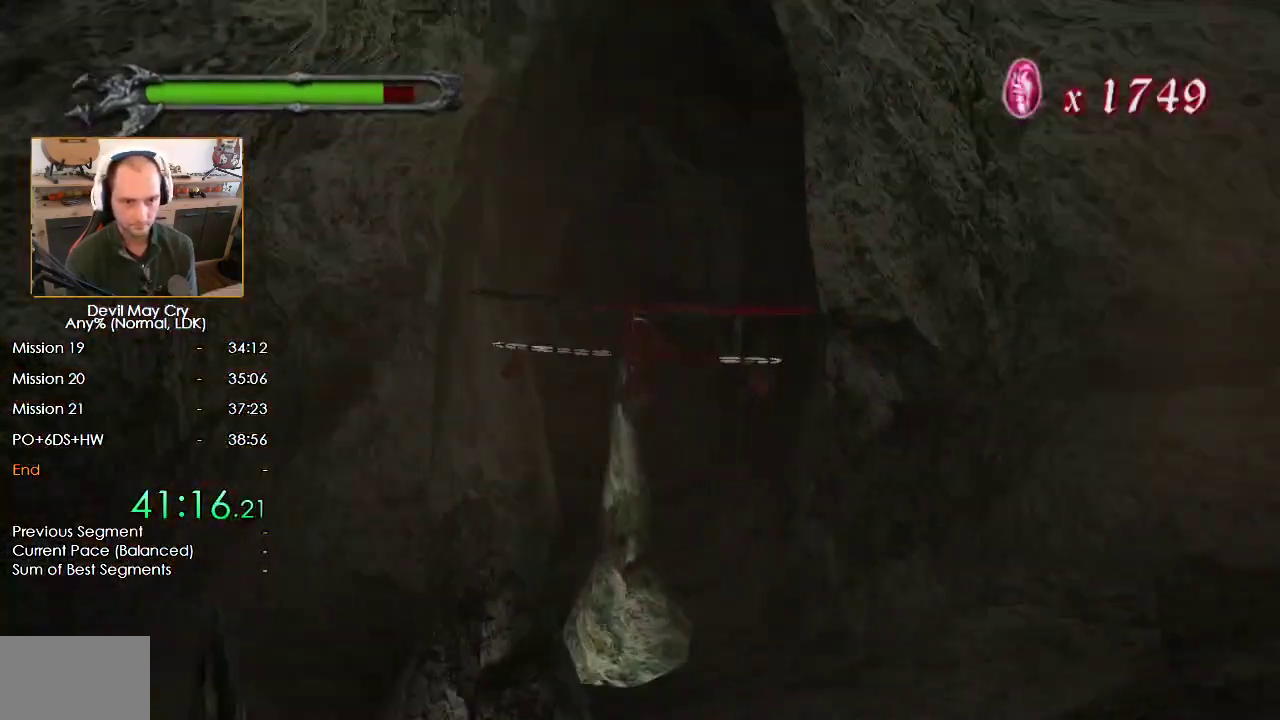
{"buttons": [], "left_stick": "center", "right_stick": "down", "events": []}
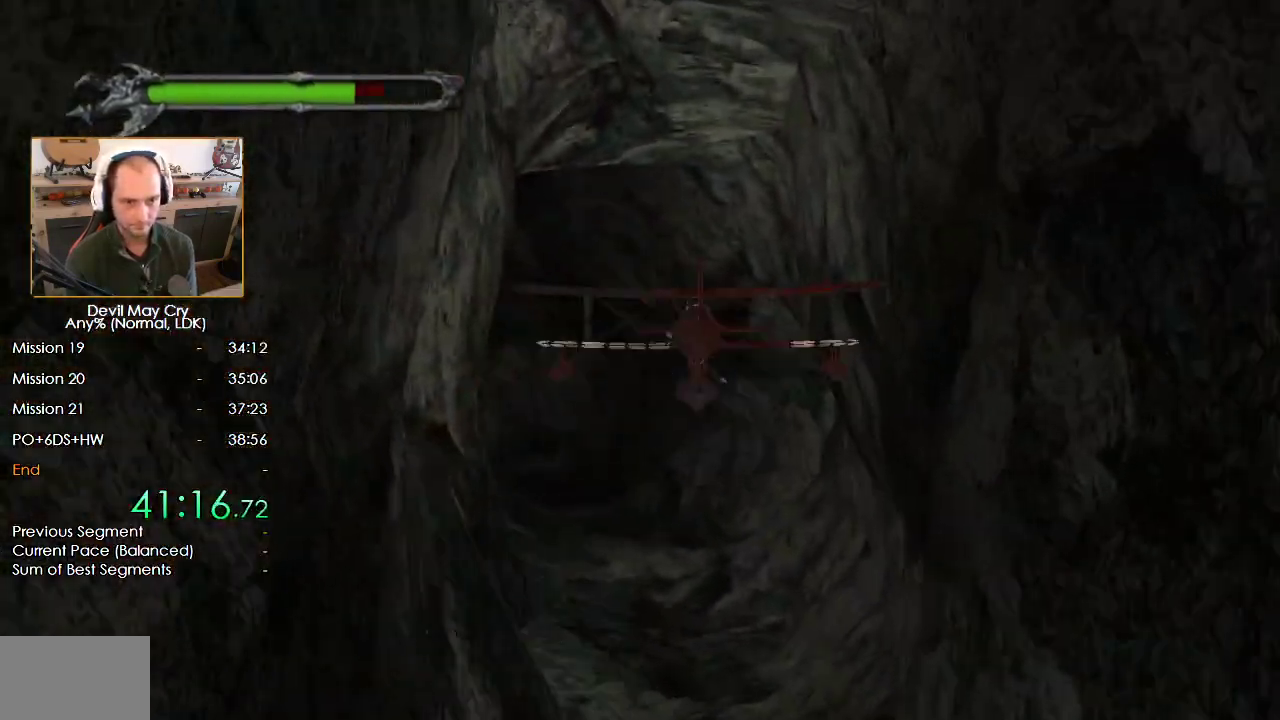
{"buttons": [], "left_stick": "center", "right_stick": "down", "events": []}
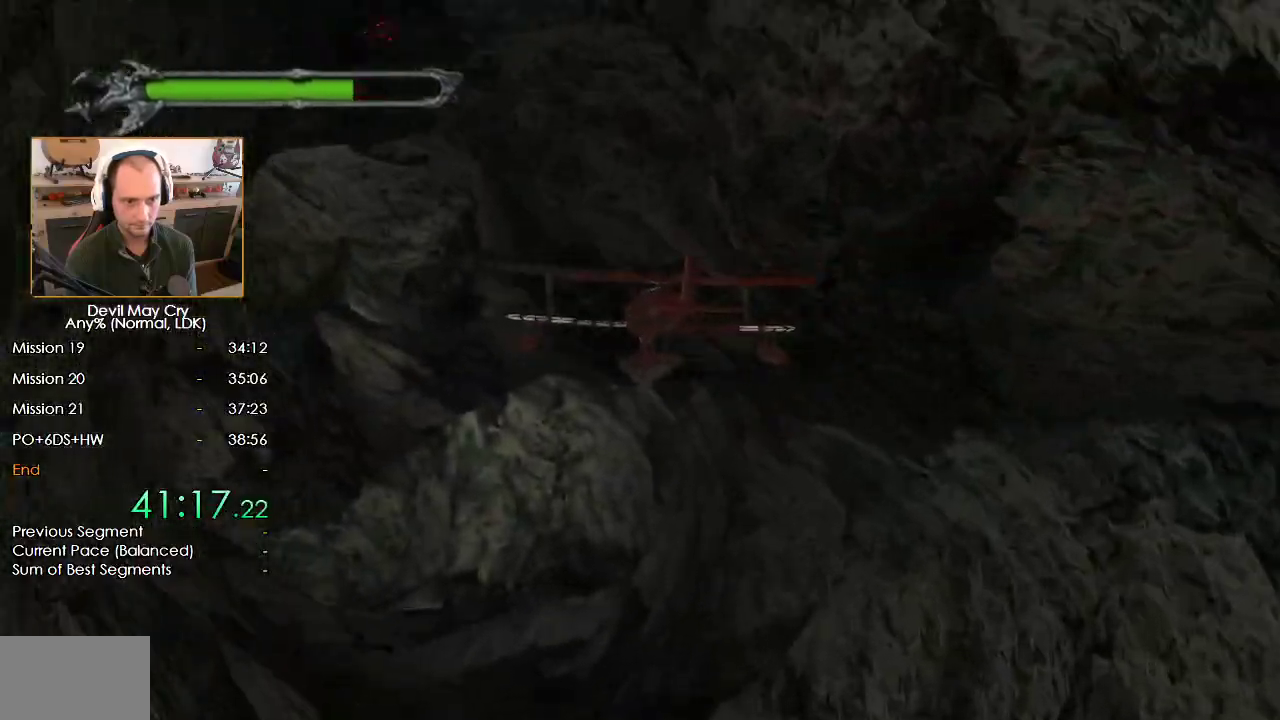
{"buttons": [], "left_stick": "center", "right_stick": "down", "events": []}
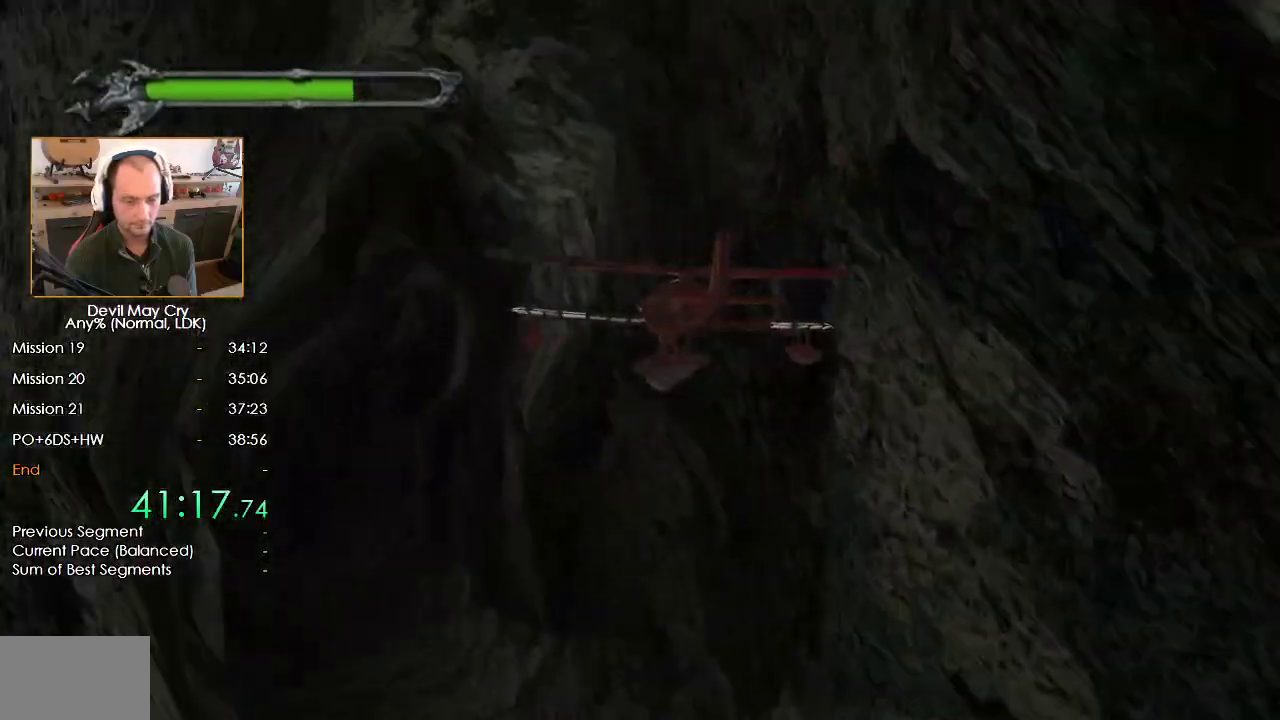
{"buttons": [], "left_stick": "center", "right_stick": "down", "events": []}
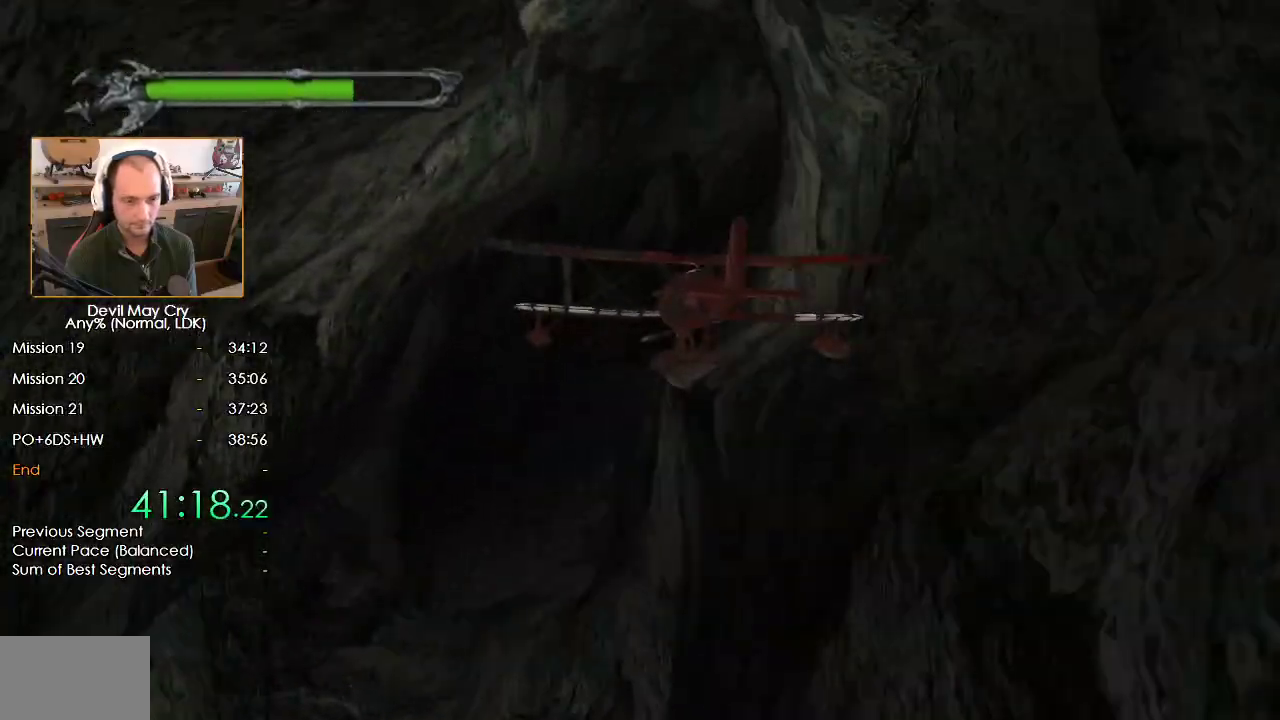
{"buttons": [], "left_stick": "center", "right_stick": "down", "events": []}
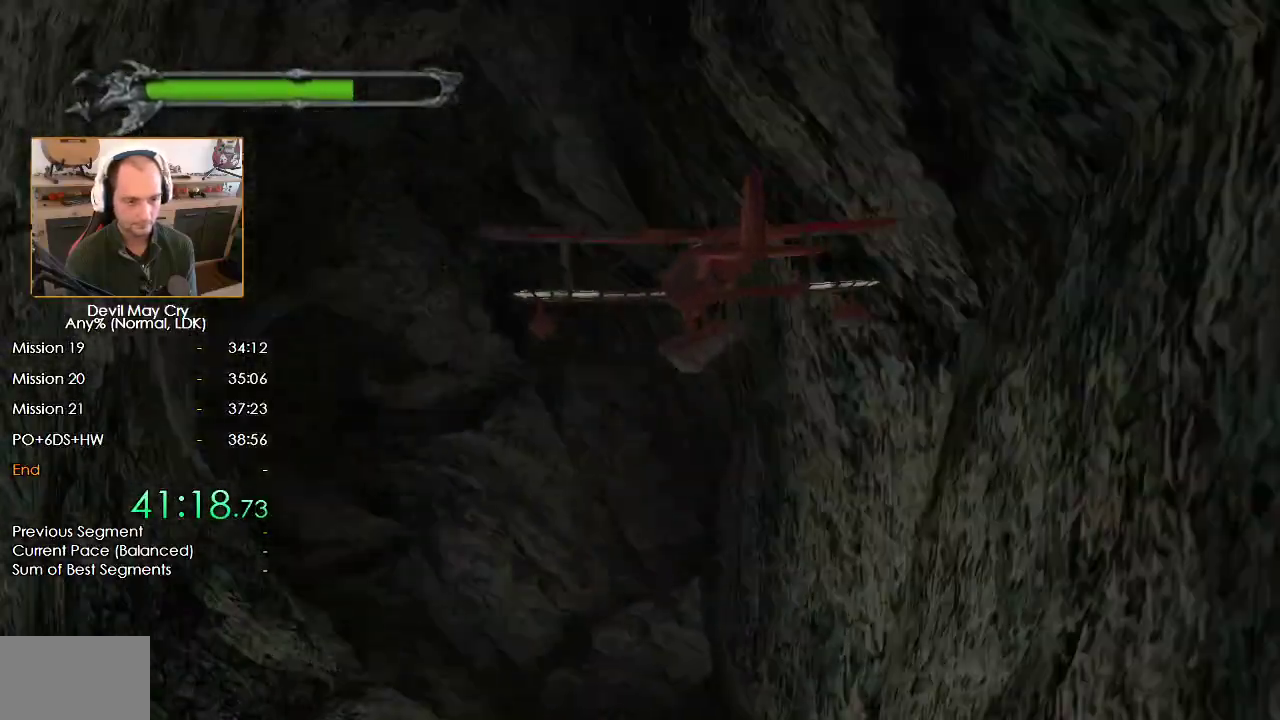
{"buttons": [], "left_stick": "center", "right_stick": "down", "events": []}
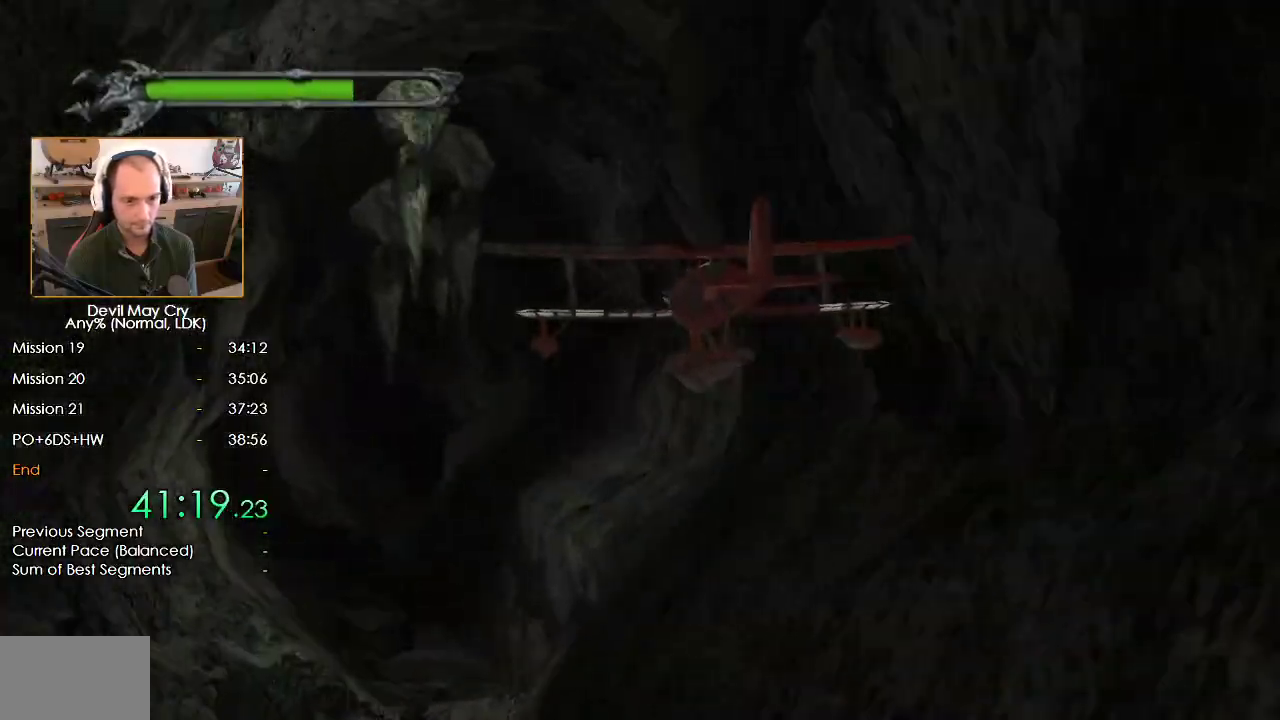
{"buttons": [], "left_stick": "center", "right_stick": "down", "events": []}
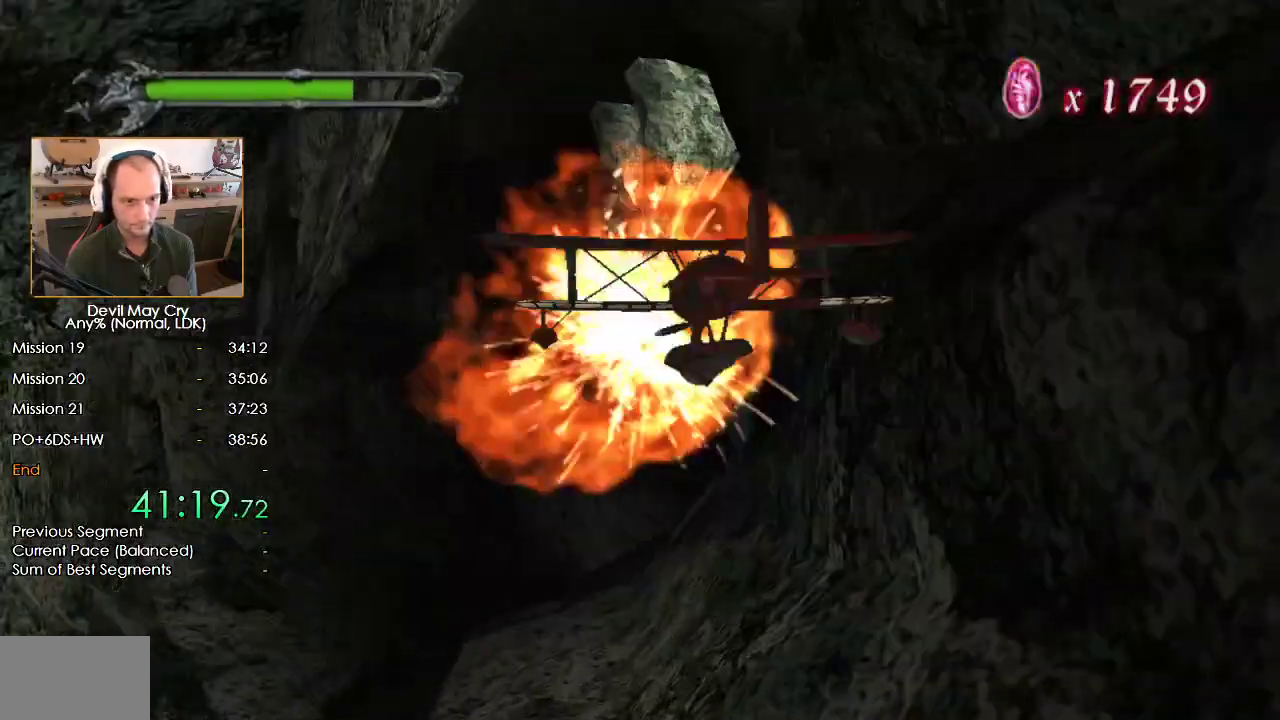
{"buttons": [], "left_stick": "center", "right_stick": "down", "events": []}
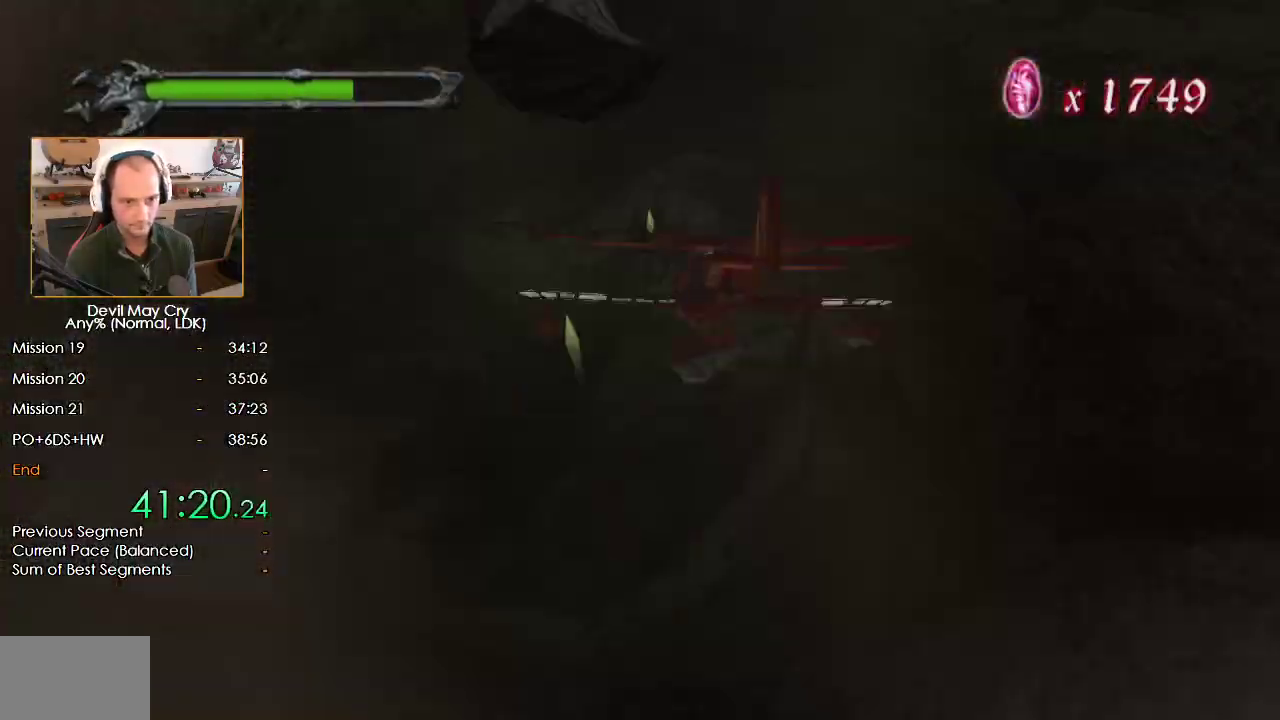
{"buttons": [], "left_stick": "center", "right_stick": "down", "events": []}
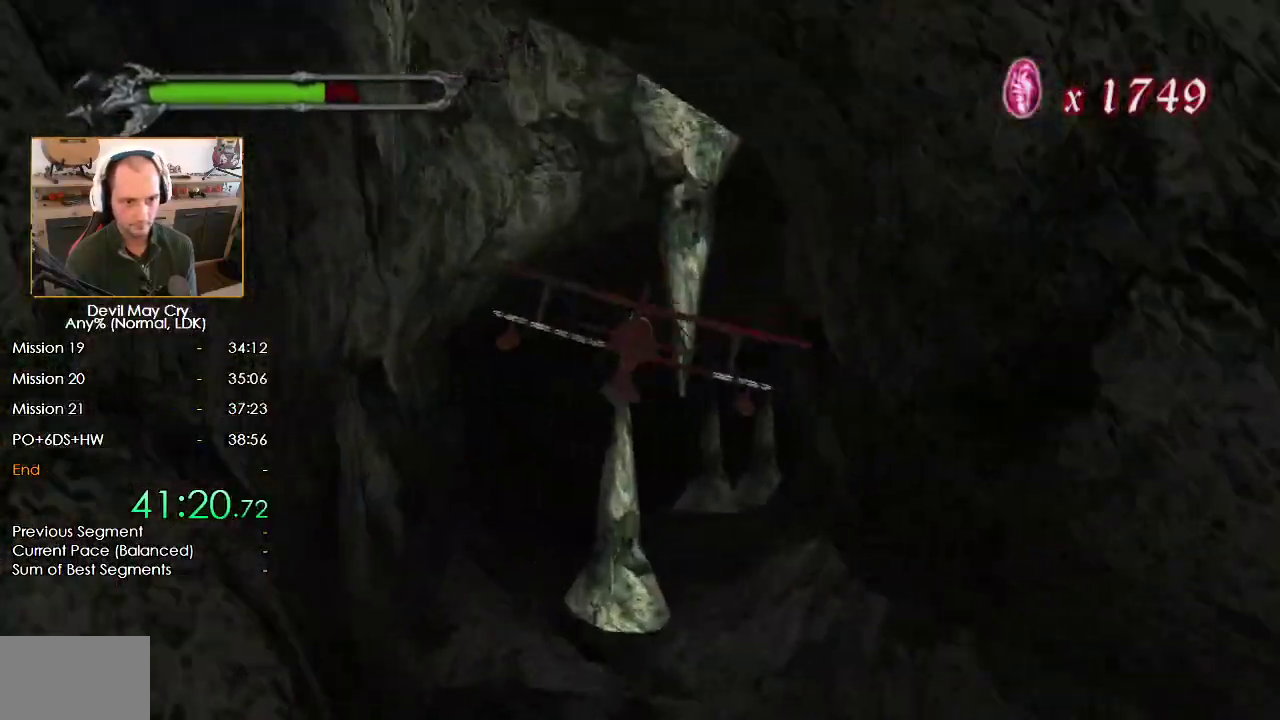
{"buttons": [], "left_stick": "center", "right_stick": "down", "events": []}
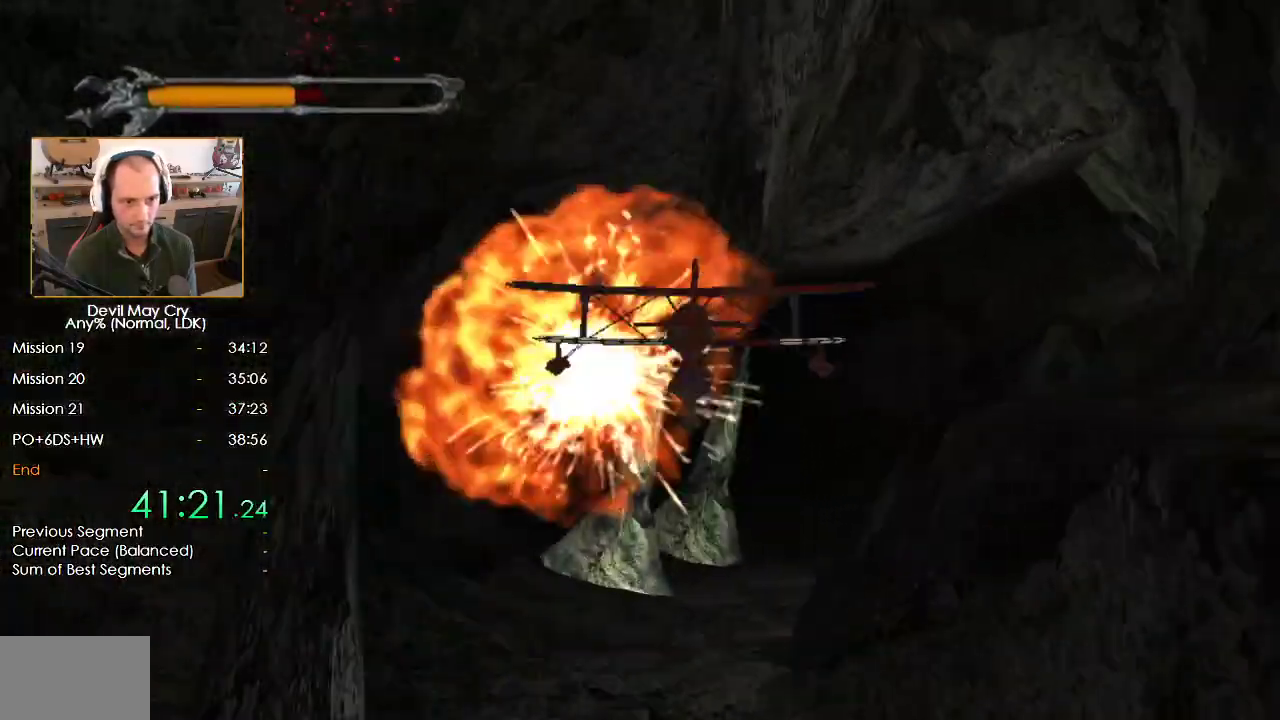
{"buttons": [], "left_stick": "center", "right_stick": "down", "events": []}
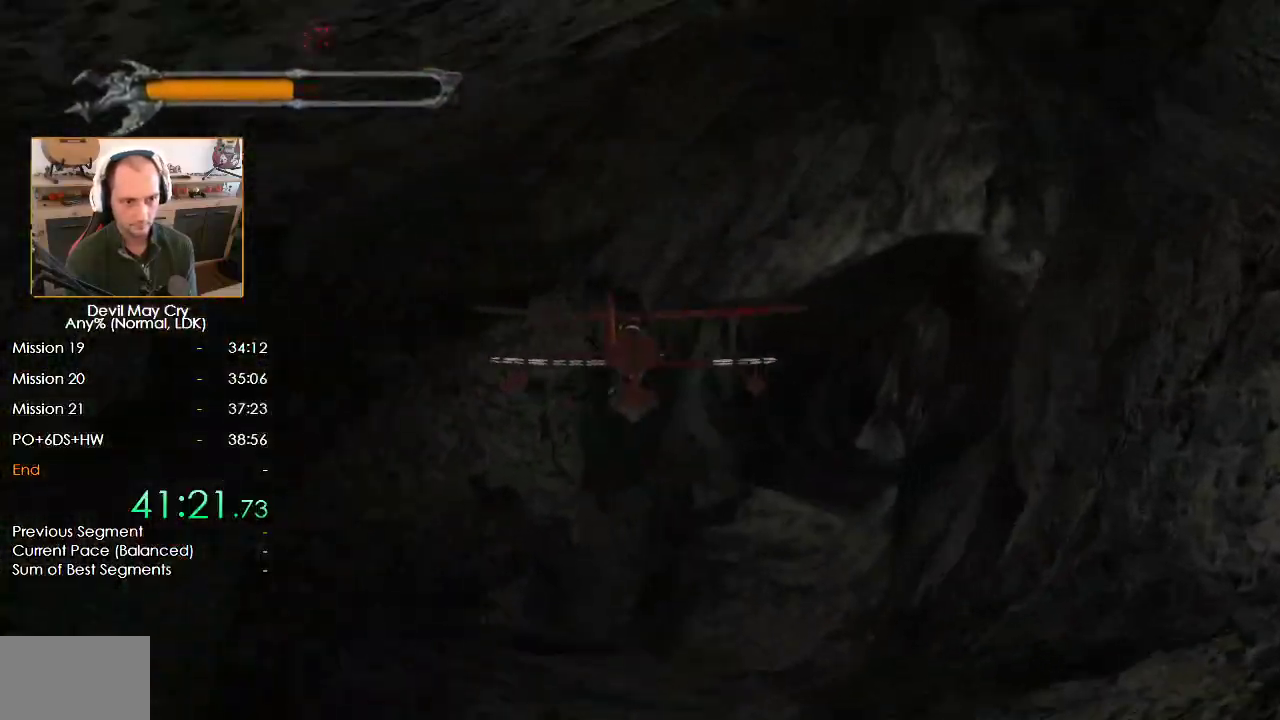
{"buttons": [], "left_stick": "center", "right_stick": "down", "events": []}
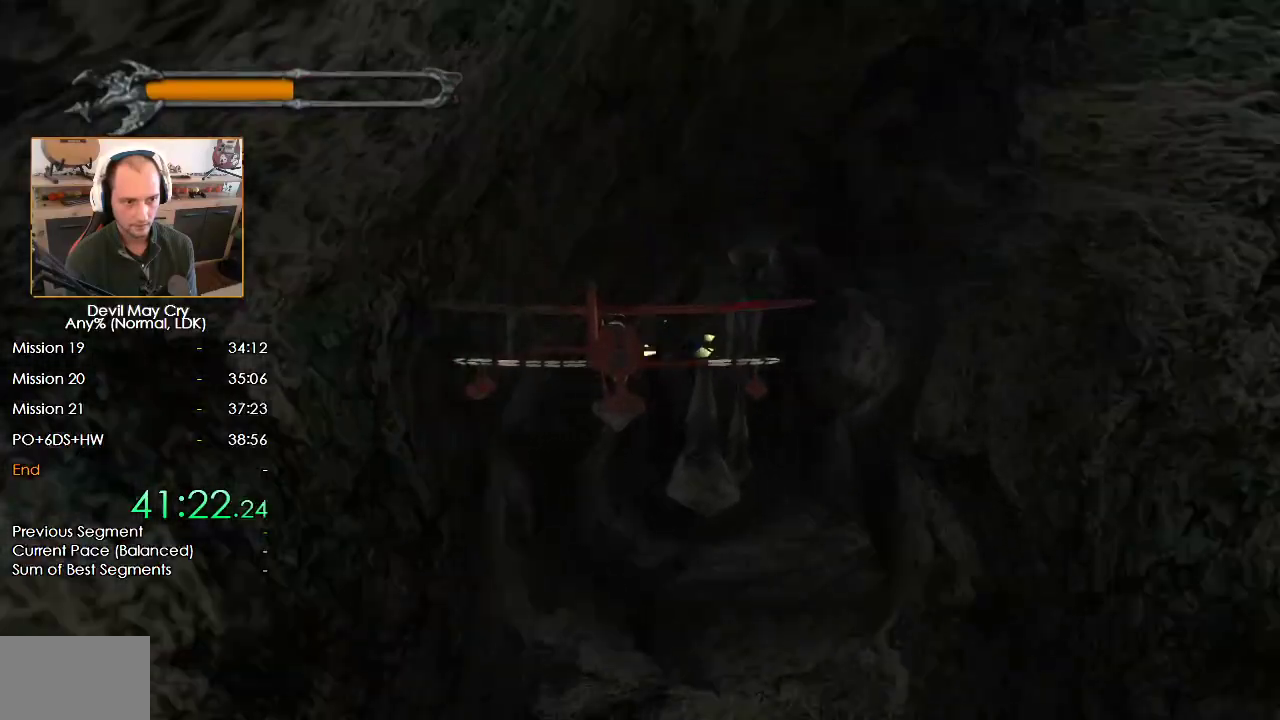
{"buttons": [], "left_stick": "center", "right_stick": "down", "events": []}
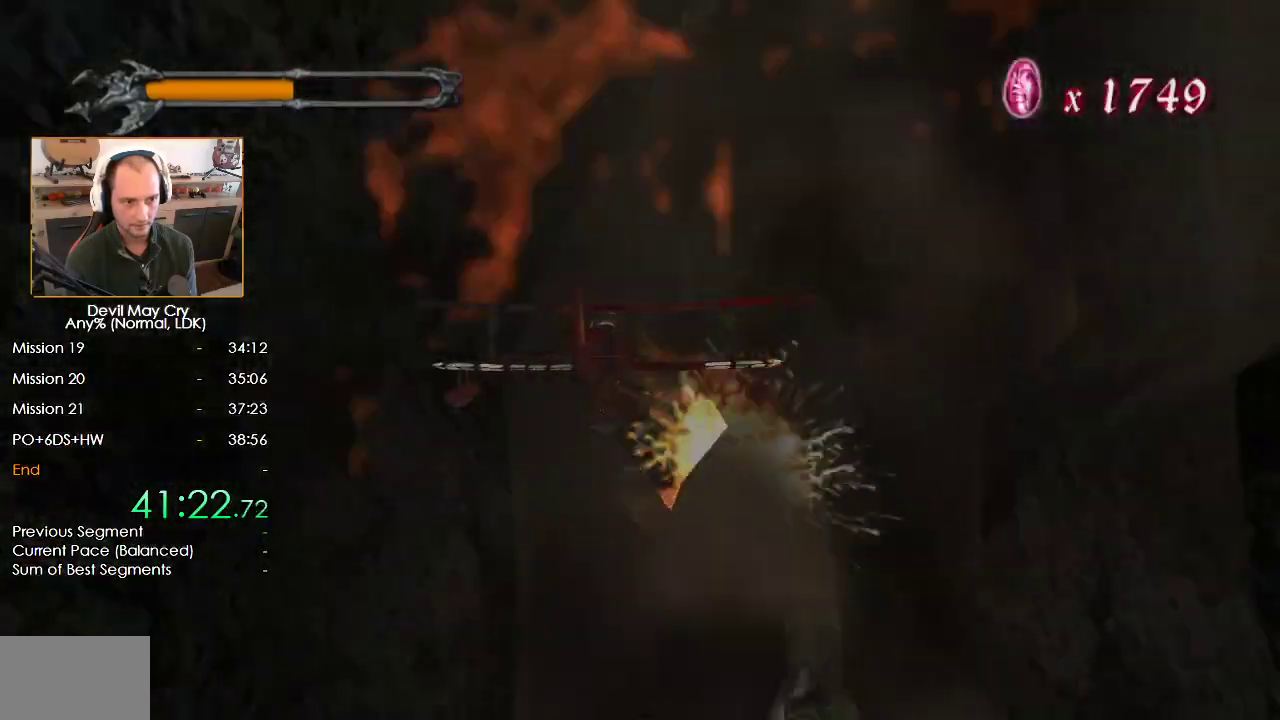
{"buttons": [], "left_stick": "center", "right_stick": "down", "events": []}
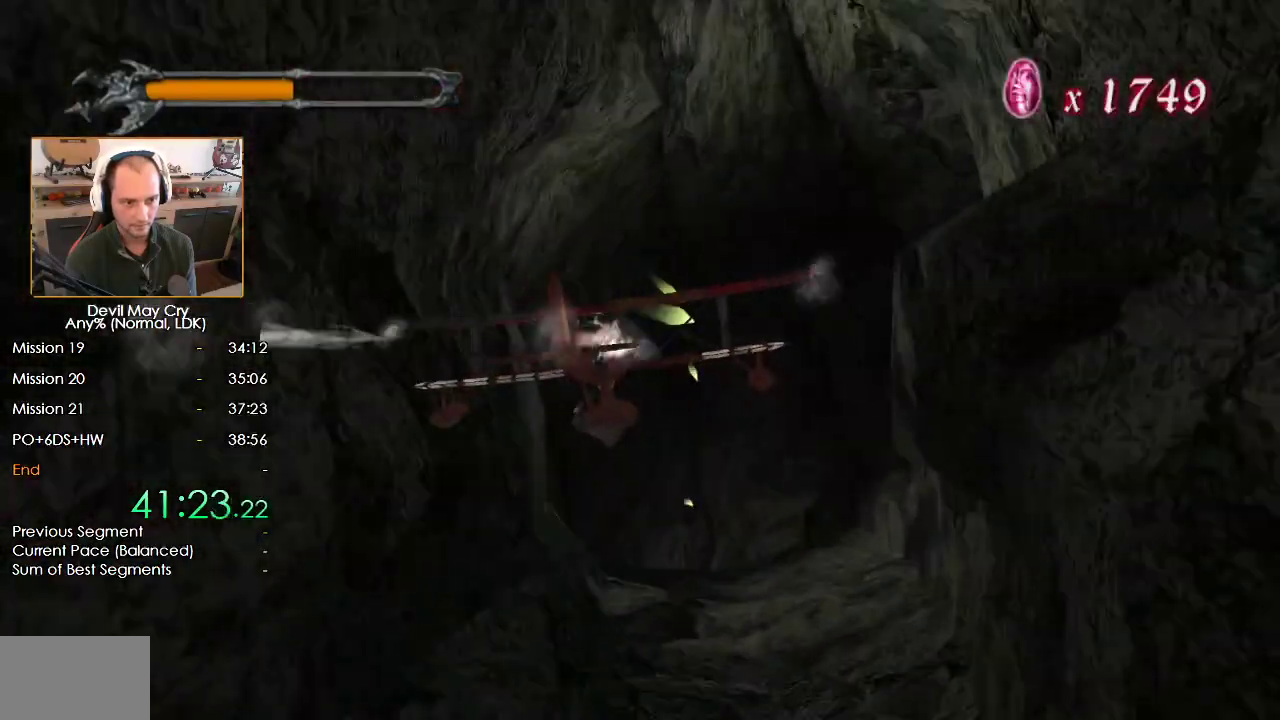
{"buttons": [], "left_stick": "center", "right_stick": "down", "events": []}
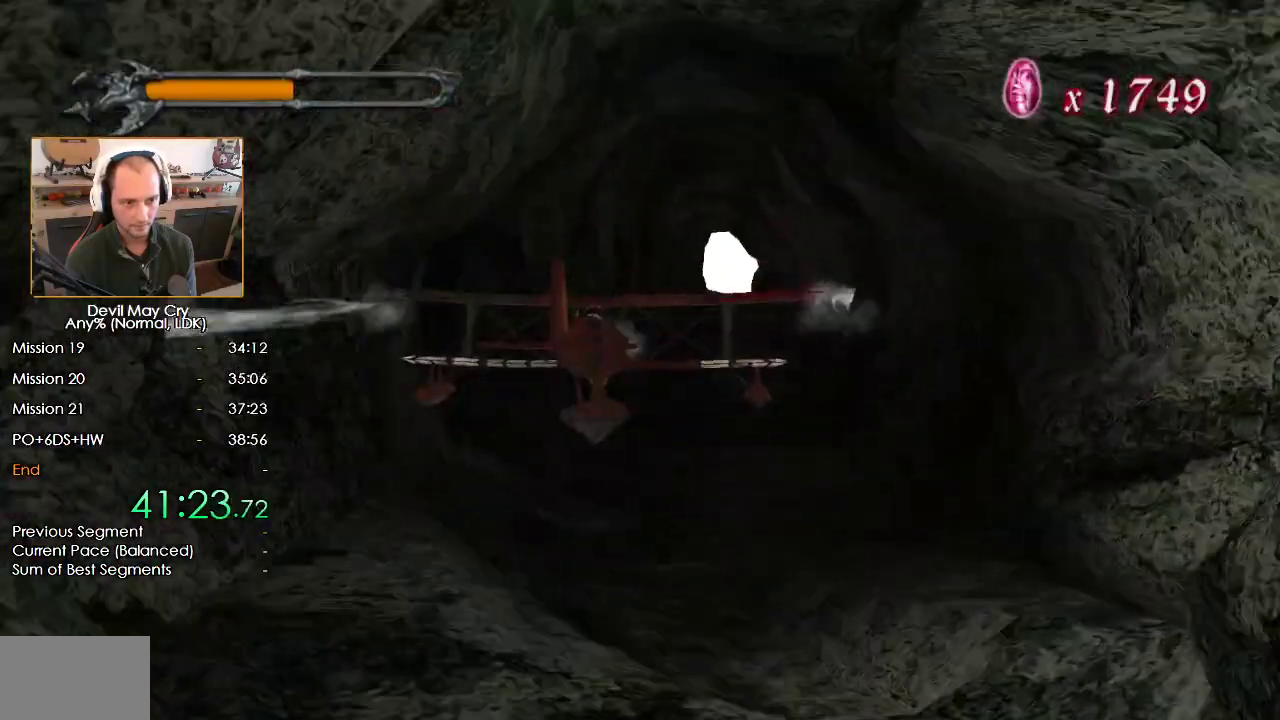
{"buttons": [], "left_stick": "center", "right_stick": "down", "events": []}
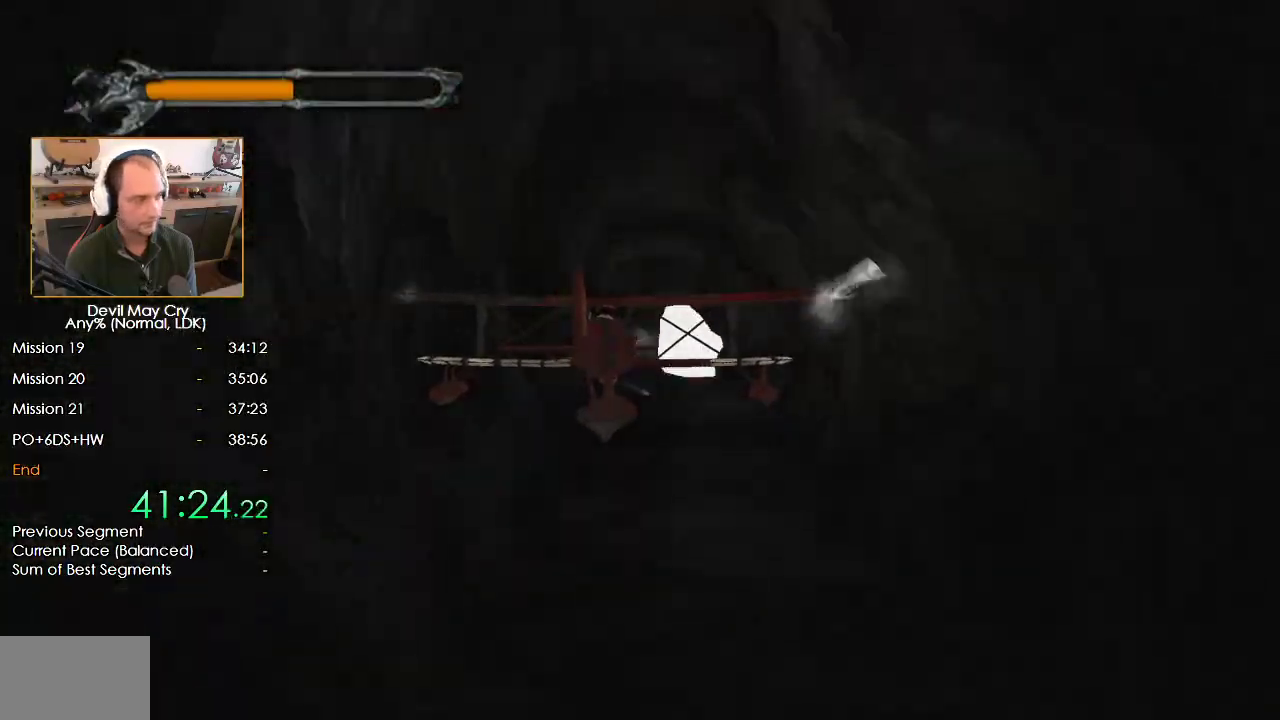
{"buttons": [], "left_stick": "center", "right_stick": "down", "events": []}
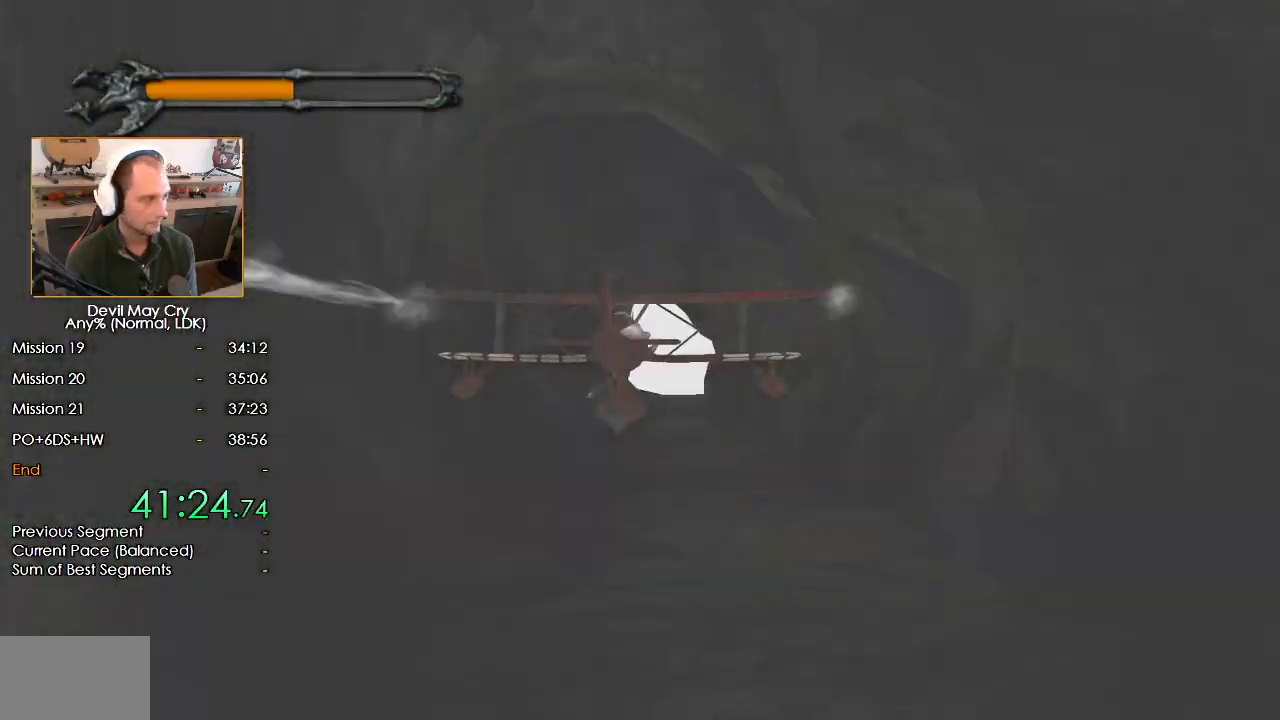
{"buttons": [], "left_stick": "center", "right_stick": "down", "events": []}
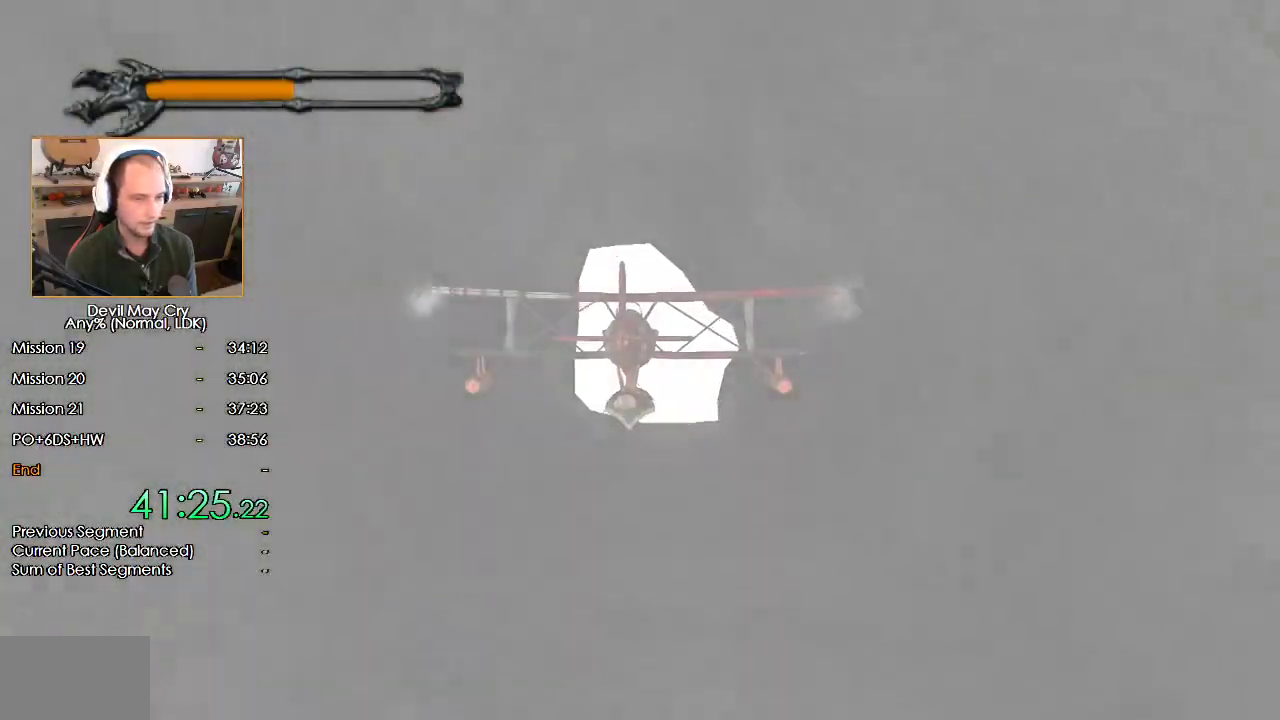
{"buttons": [], "left_stick": "center", "right_stick": "down", "events": []}
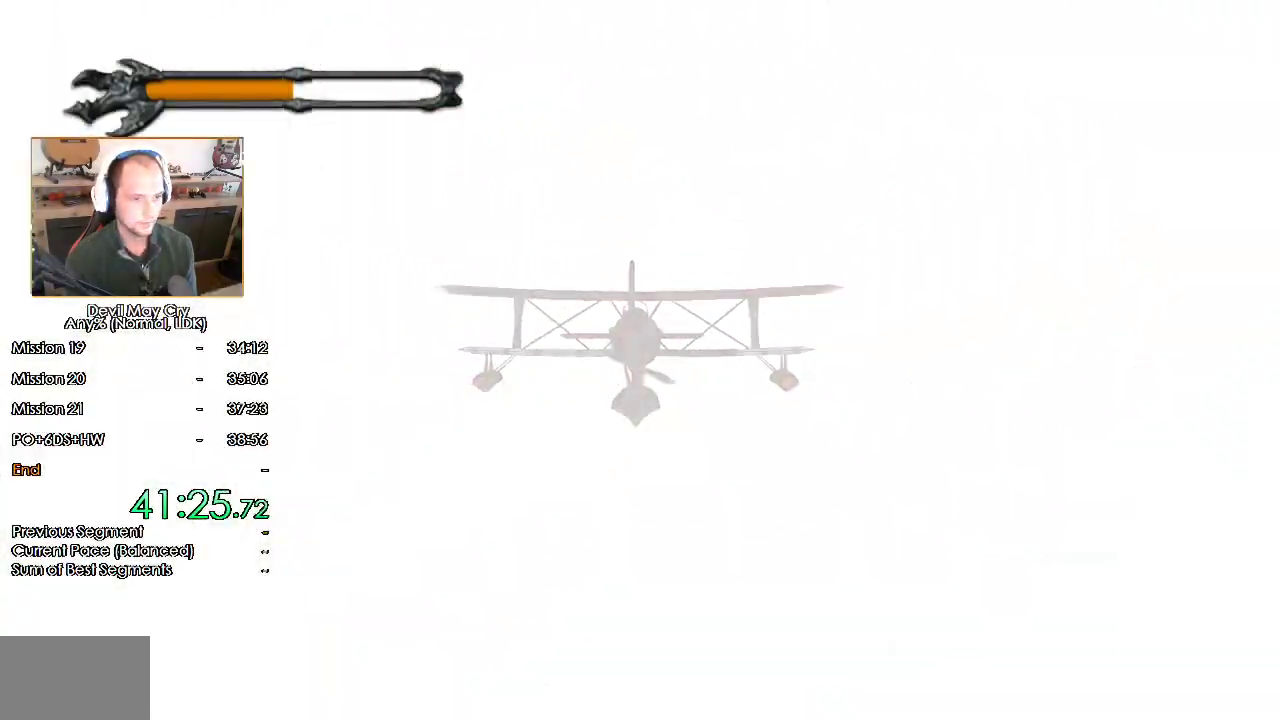
{"buttons": [], "left_stick": "center", "right_stick": "down", "events": []}
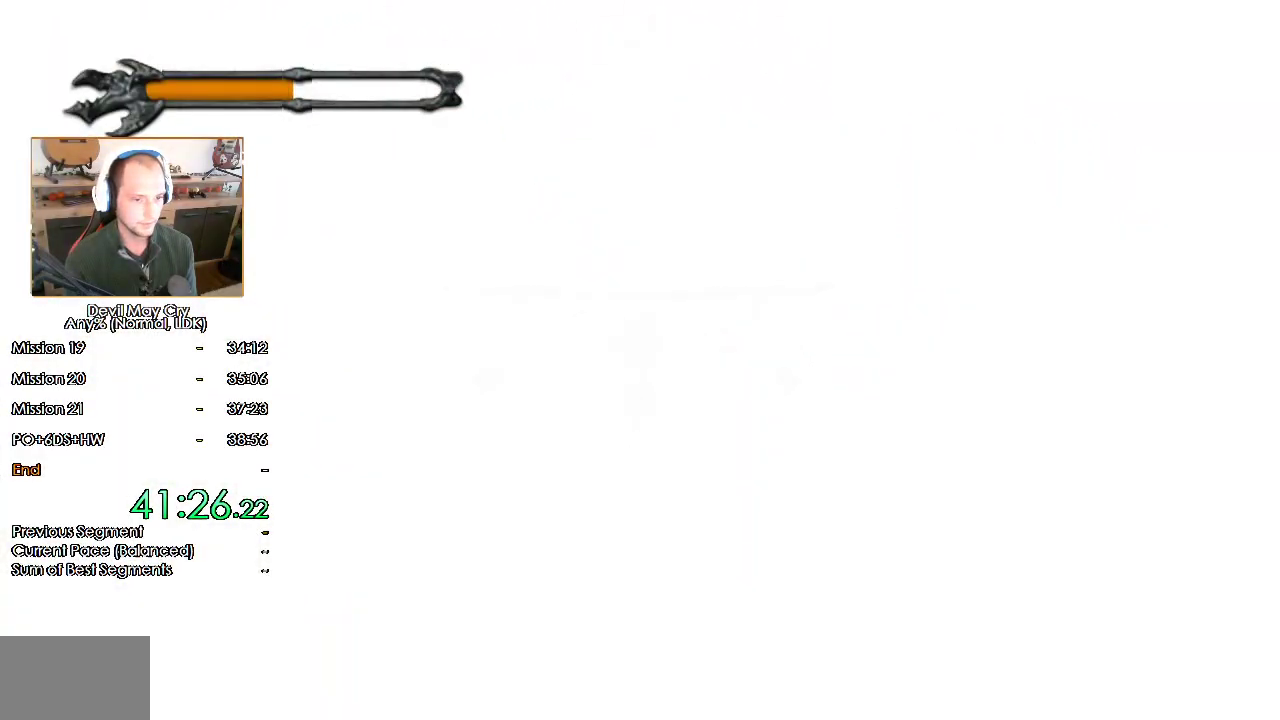
{"buttons": [], "left_stick": "center", "right_stick": "down", "events": []}
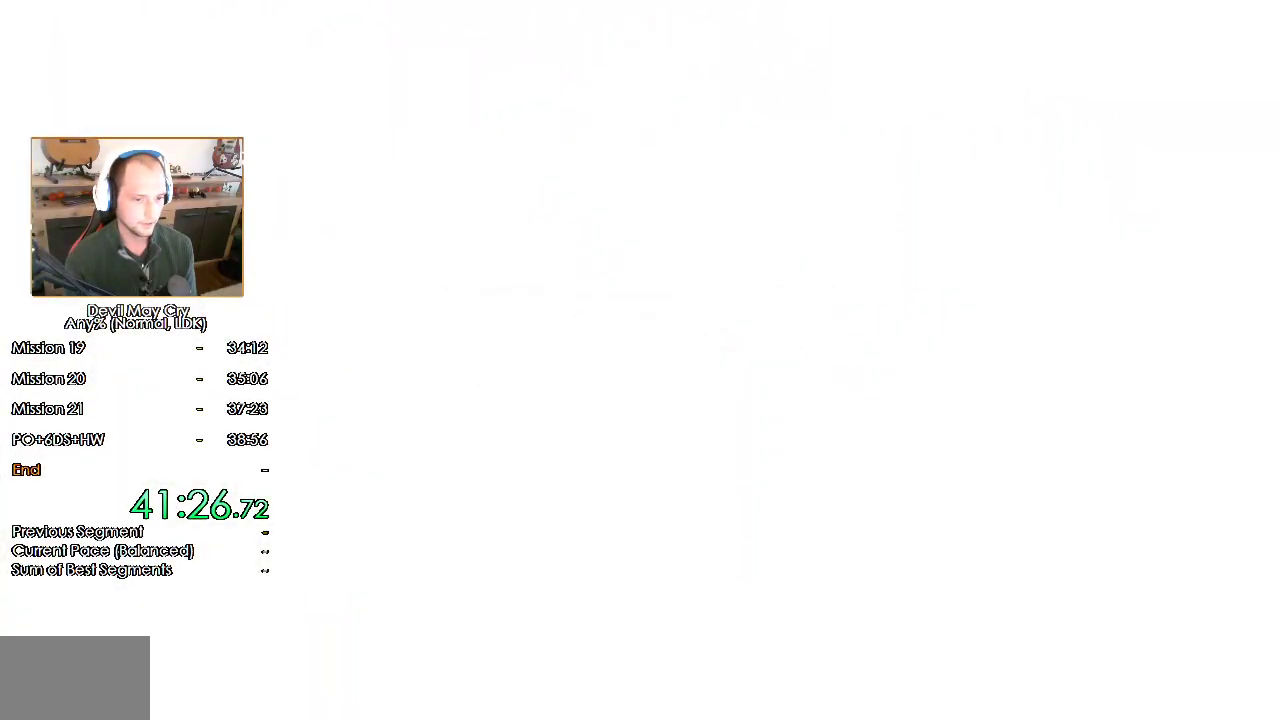
{"buttons": [], "left_stick": "center", "right_stick": "down", "events": []}
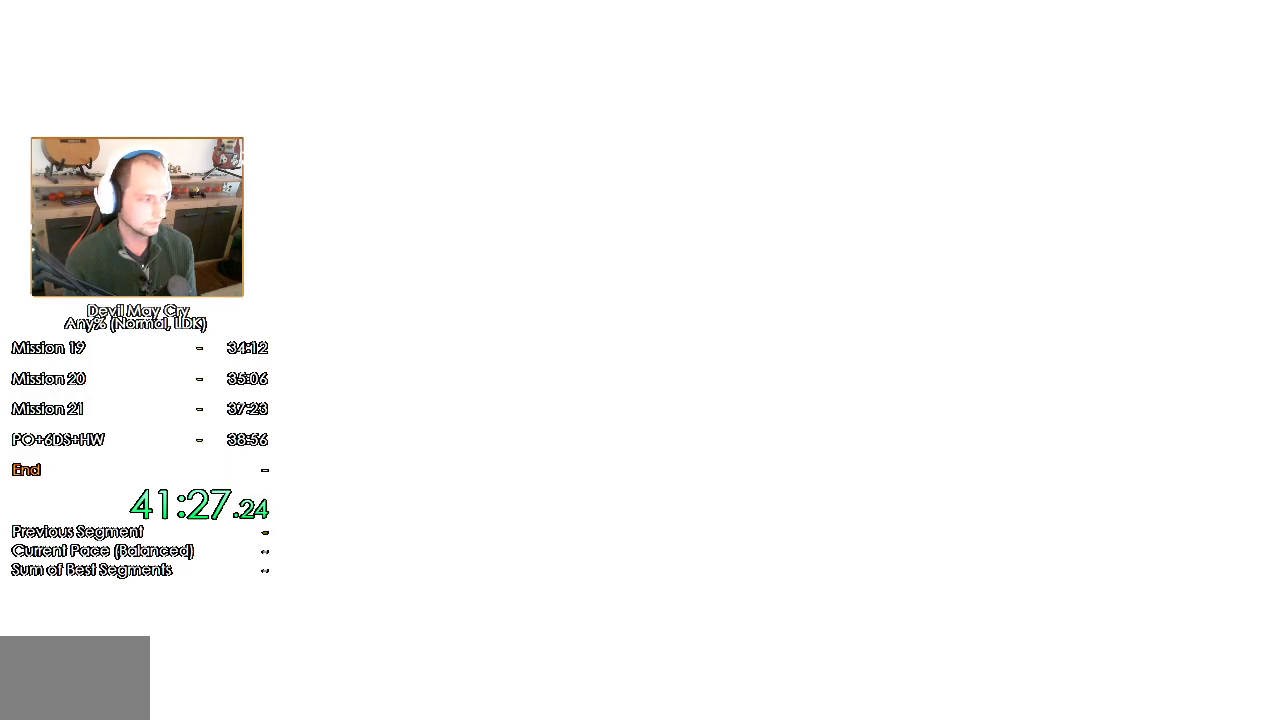
{"buttons": [], "left_stick": "center", "right_stick": "down", "events": []}
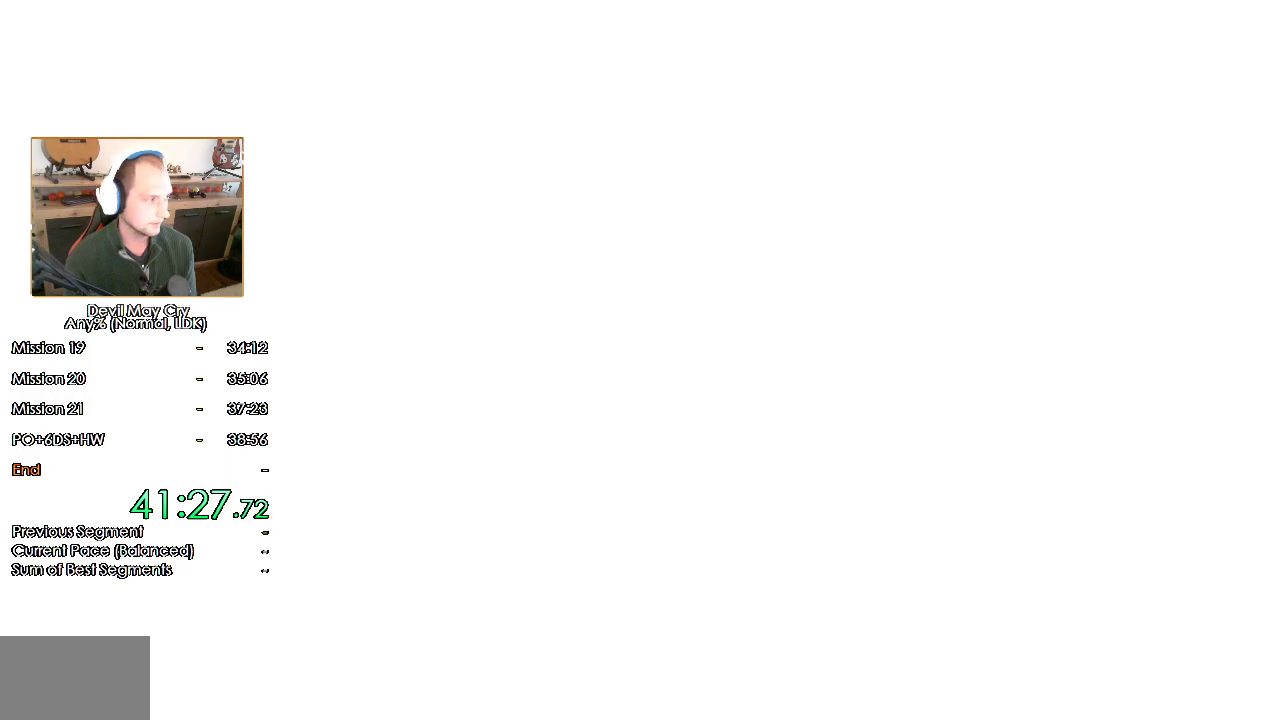
{"buttons": [], "left_stick": "center", "right_stick": "down", "events": []}
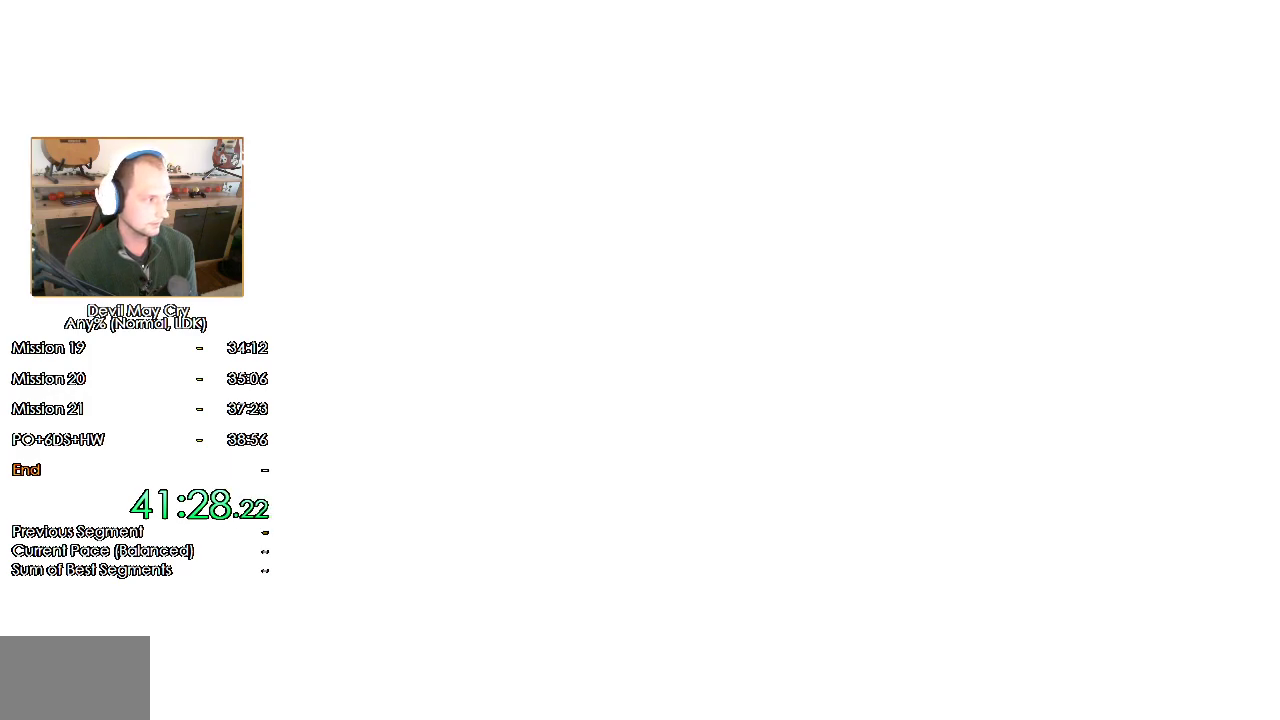
{"buttons": [], "left_stick": "center", "right_stick": "center", "events": [[367, "right_stick", "center"]]}